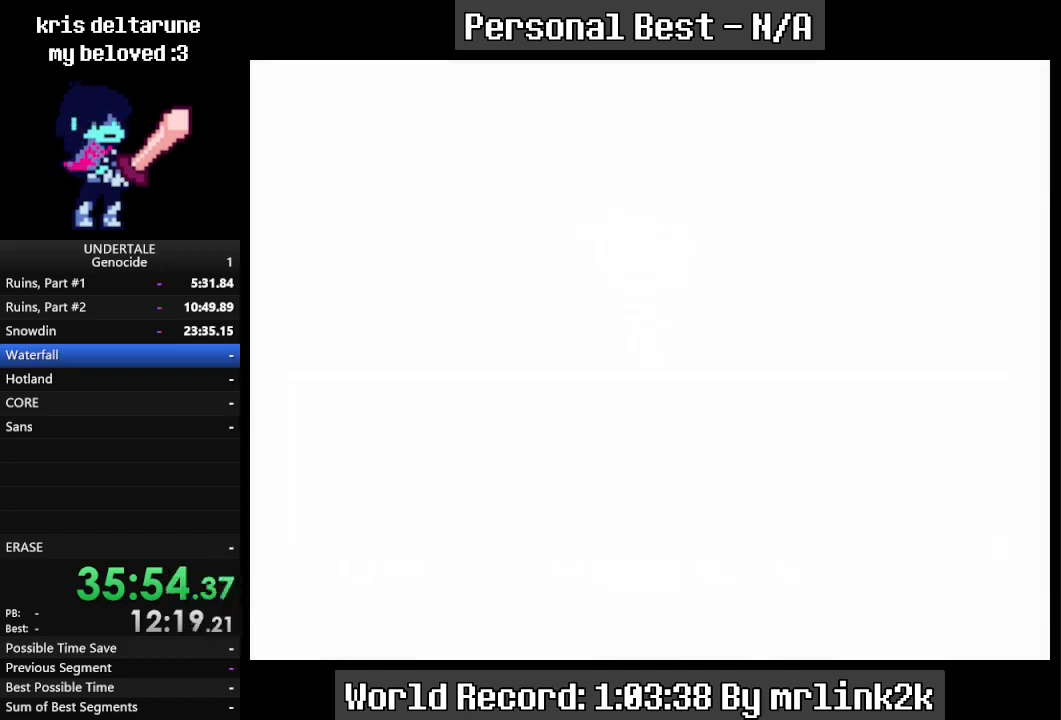
Gameplay with keyboard; each line is a JSON object with the keys held at the frame after it. "events" lists presses ("down") and releases ("up") of "c", "ctrl_l", "ctrl_r", "down", "escape", "f4", "left", "num0", "num1", "num2", "num3", "num4", "return", "right", "shift_l", "shift_r", "up", "x" and "z" between this image and that frame as [ms after this image, input, new state], when the widget could be followed in between. No other keys are recorded. Mouse input is not recorded.
{"keys": [], "events": []}
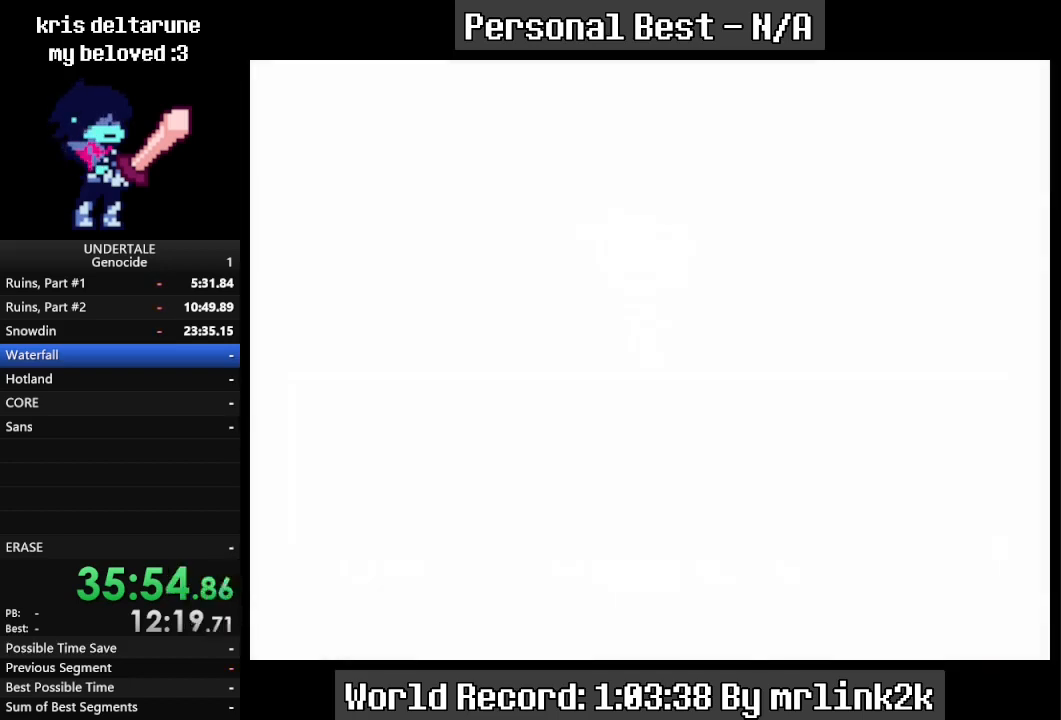
{"keys": [], "events": []}
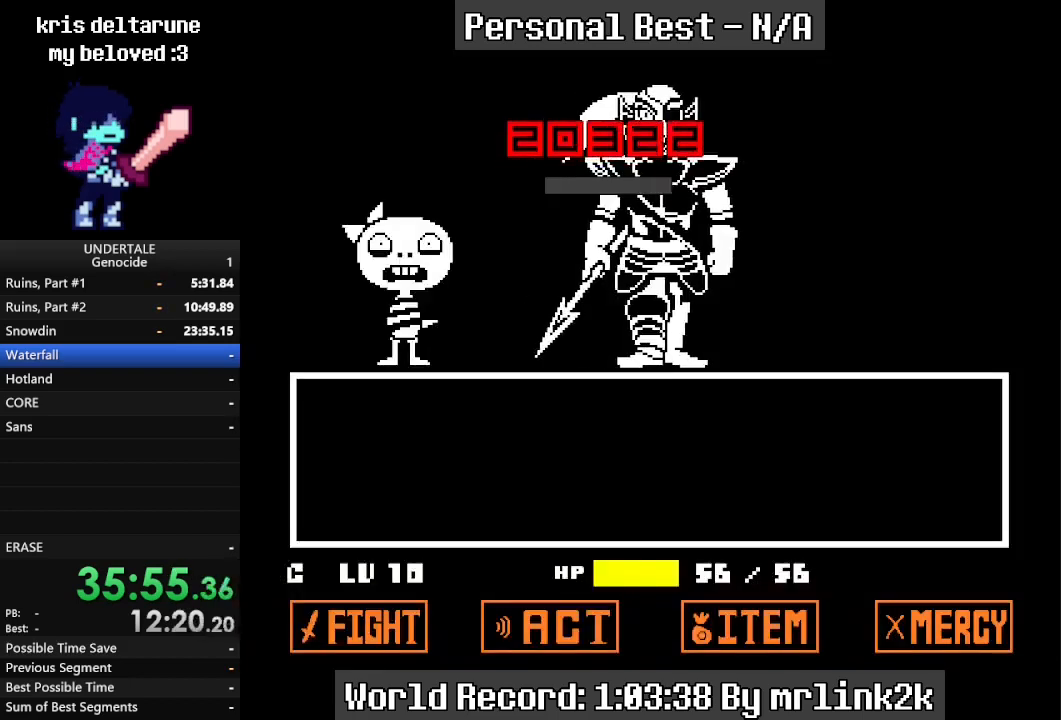
{"keys": [], "events": []}
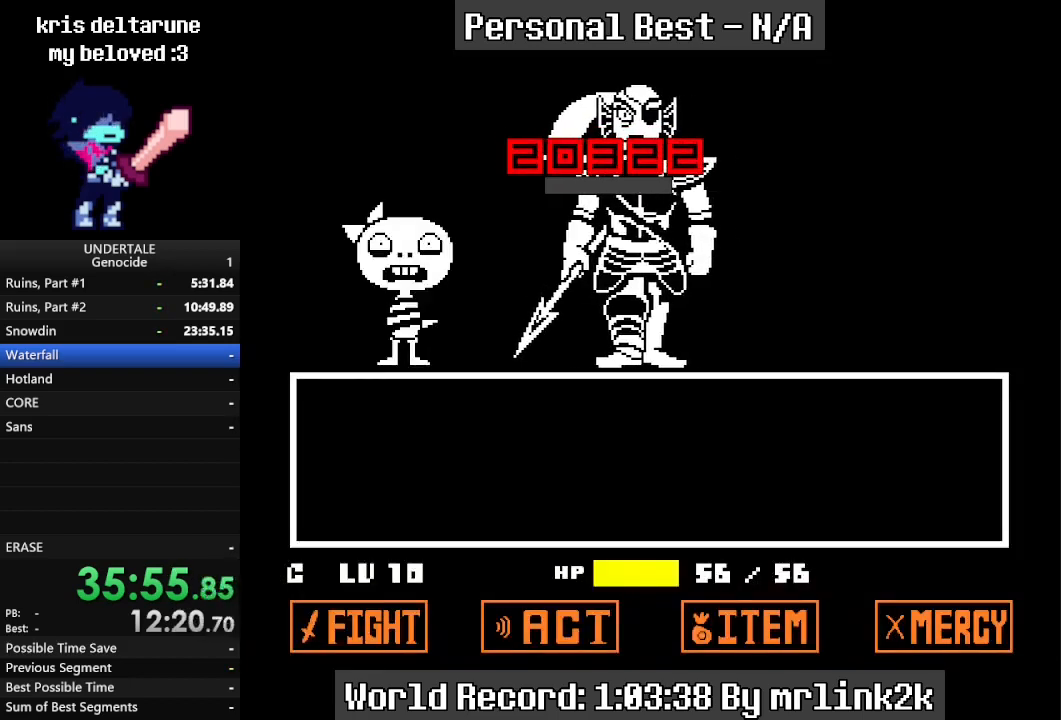
{"keys": [], "events": []}
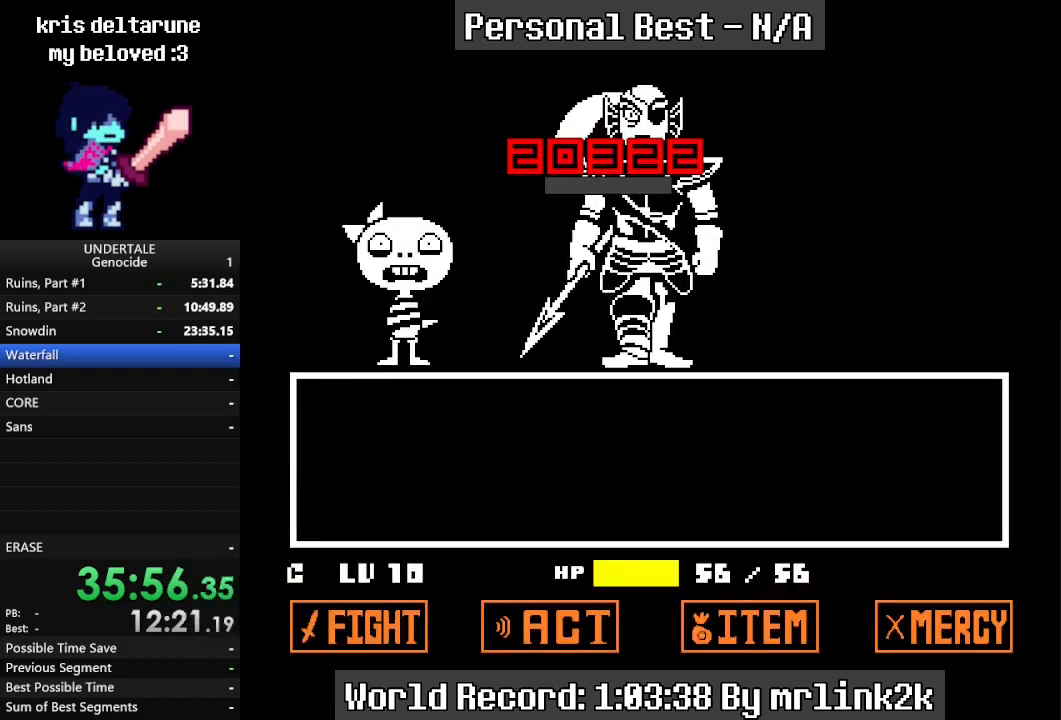
{"keys": [], "events": []}
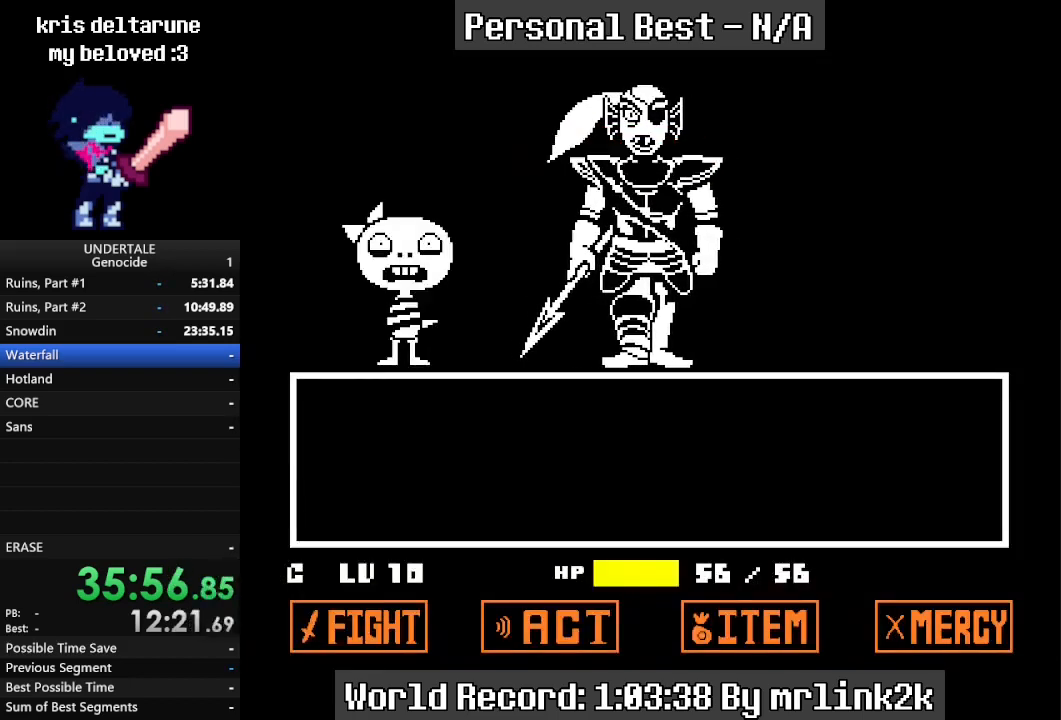
{"keys": [], "events": []}
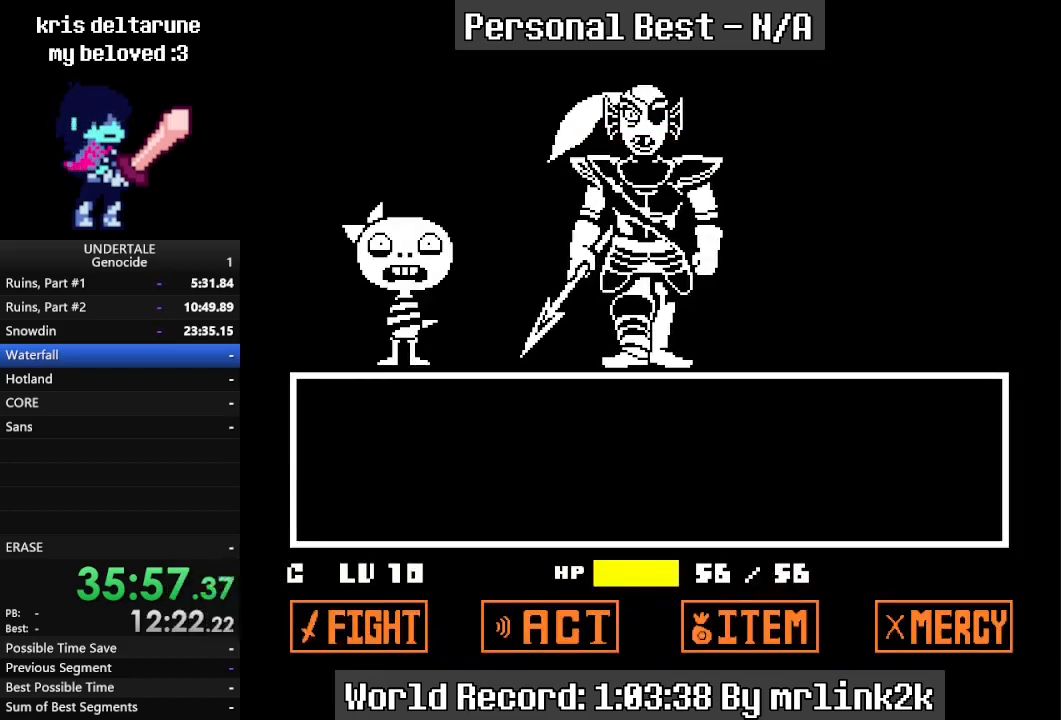
{"keys": [], "events": [[100, "shift_r", "down"], [133, "shift_r", "up"], [167, "return", "down"], [267, "return", "up"], [267, "shift_r", "down"], [333, "shift_r", "up"], [367, "return", "down"], [467, "return", "up"]]}
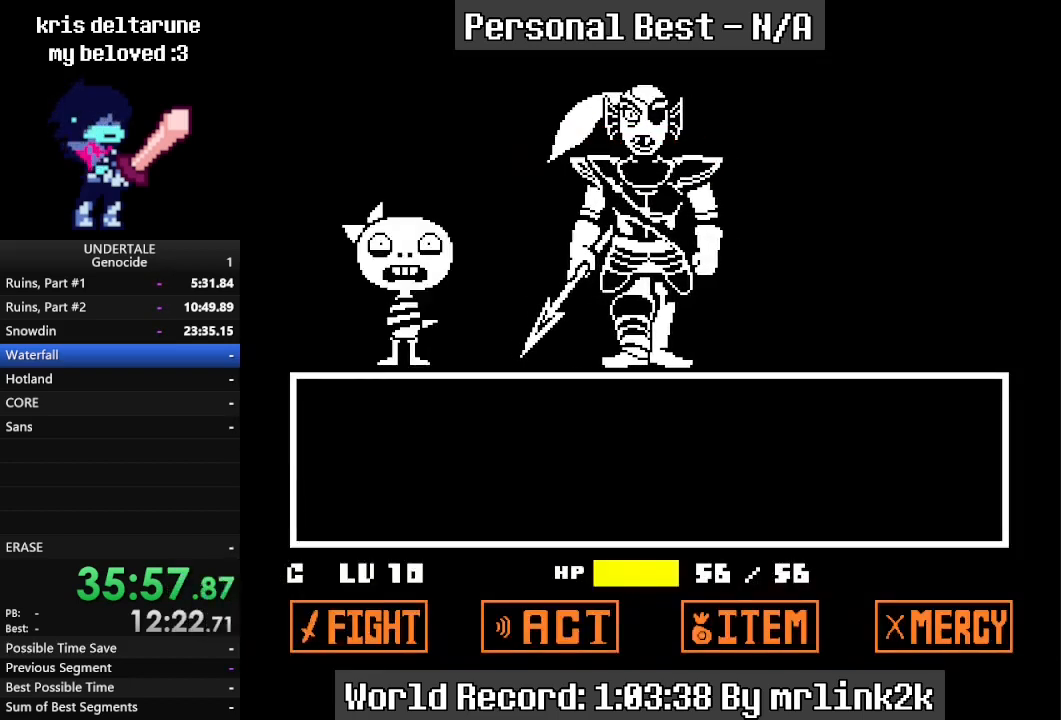
{"keys": ["return"], "events": [[33, "return", "down"], [133, "return", "up"], [200, "shift_r", "down"], [233, "shift_r", "up"], [300, "return", "down"], [333, "return", "up"], [367, "shift_r", "down"], [433, "shift_r", "up"], [467, "return", "down"]]}
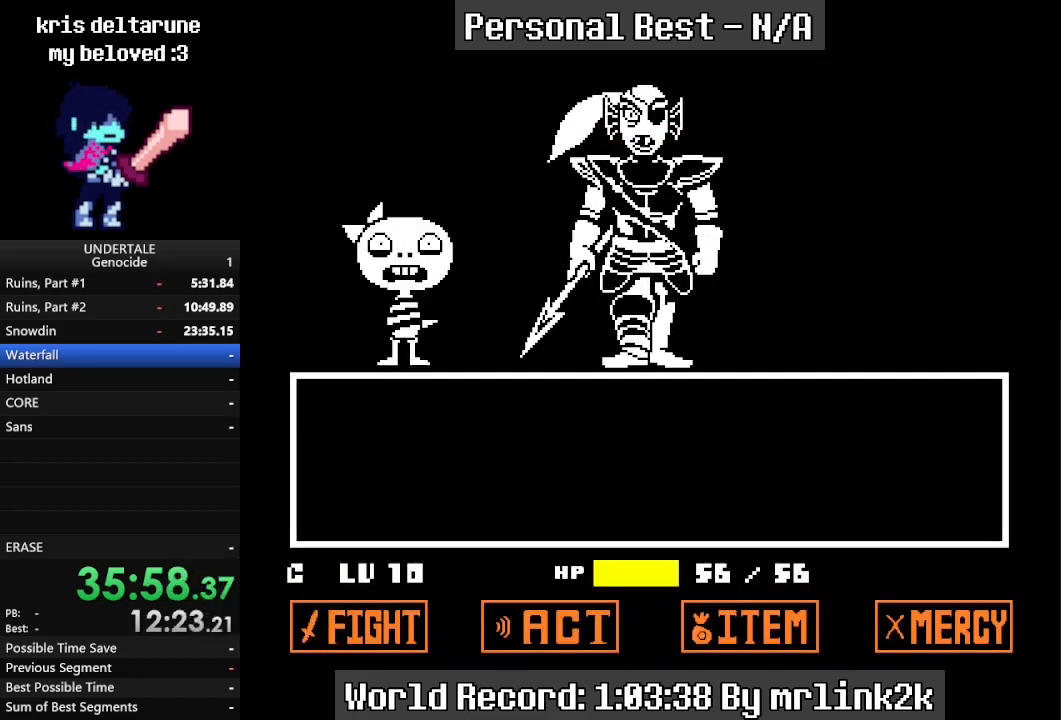
{"keys": ["return"], "events": [[33, "return", "up"], [67, "shift_r", "down"], [100, "return", "down"], [100, "shift_r", "up"], [167, "return", "up"], [200, "shift_r", "down"], [267, "shift_r", "up"], [300, "return", "down"], [333, "return", "up"], [433, "shift_r", "down"], [500, "return", "down"], [500, "shift_r", "up"]]}
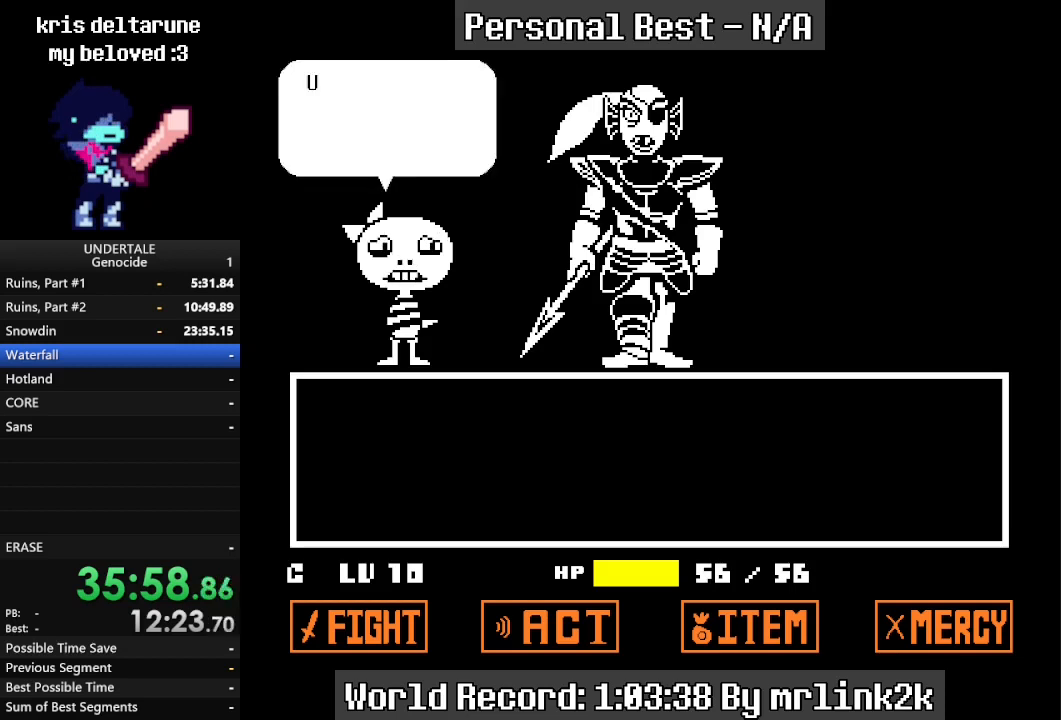
{"keys": ["return"], "events": [[33, "return", "up"], [100, "shift_r", "down"], [133, "shift_r", "up"], [167, "return", "down"], [233, "return", "up"], [267, "shift_r", "down"], [333, "shift_r", "up"], [367, "return", "down"], [400, "return", "up"], [467, "shift_r", "down"], [500, "return", "down"], [500, "shift_r", "up"]]}
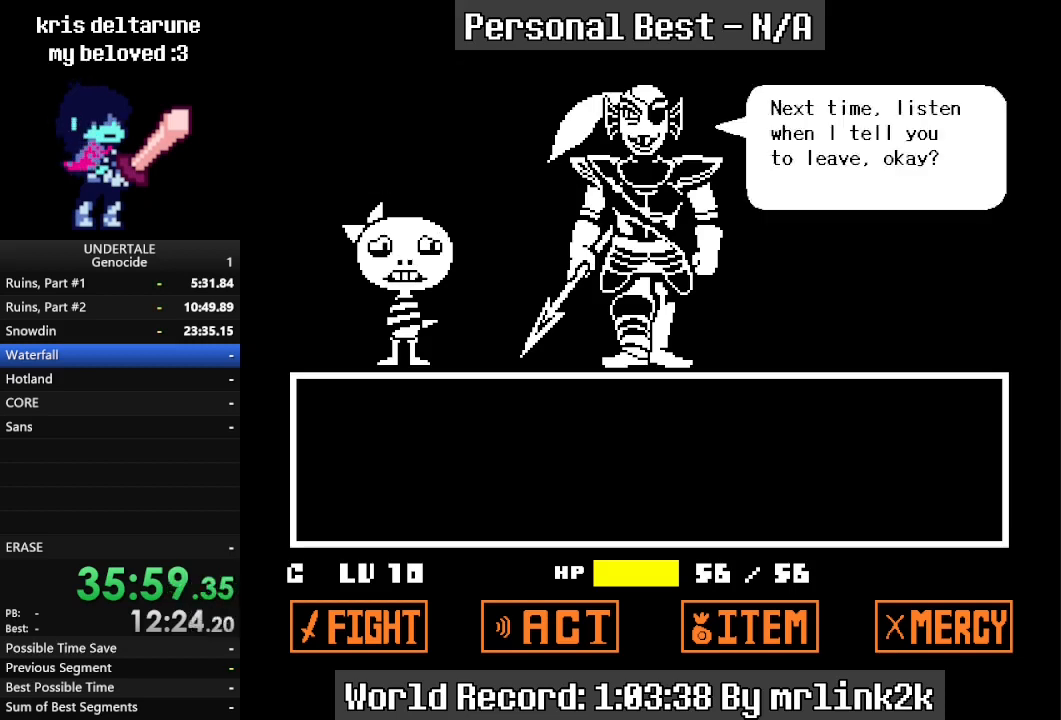
{"keys": ["shift_r"], "events": [[100, "return", "up"], [133, "shift_r", "down"], [200, "return", "down"], [200, "shift_r", "up"], [300, "return", "up"], [300, "shift_r", "down"], [333, "shift_r", "up"], [367, "return", "down"], [433, "return", "up"], [467, "shift_r", "down"]]}
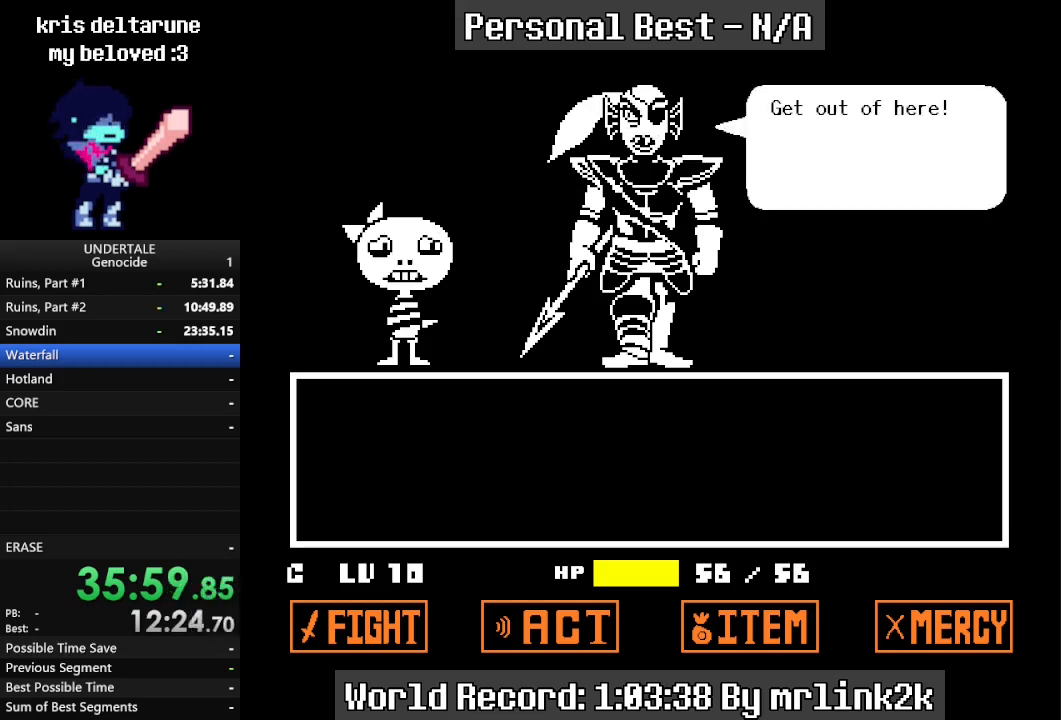
{"keys": ["shift_r"], "events": [[33, "shift_r", "up"], [67, "return", "down"], [100, "return", "up"], [167, "shift_r", "down"], [200, "return", "down"], [200, "shift_r", "up"], [300, "return", "up"], [300, "shift_r", "down"], [400, "return", "down"], [400, "shift_r", "up"], [500, "return", "up"], [500, "shift_r", "down"]]}
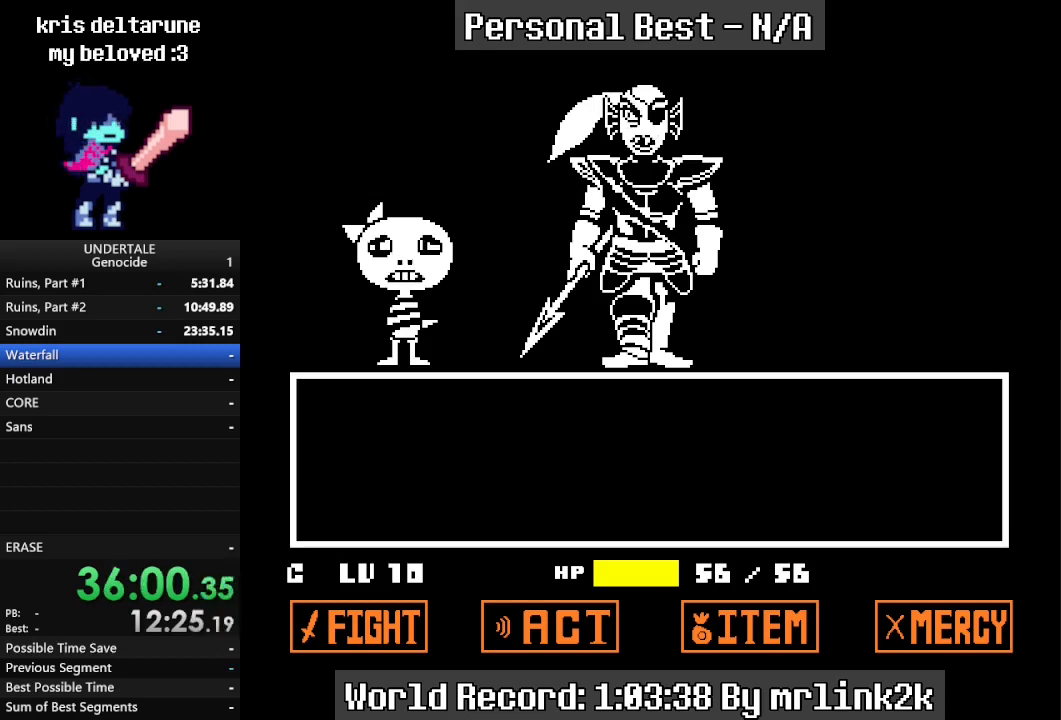
{"keys": ["return"], "events": [[100, "return", "down"], [100, "shift_r", "up"], [200, "return", "up"], [200, "shift_r", "down"], [267, "return", "down"], [267, "shift_r", "up"], [367, "return", "up"], [367, "shift_r", "down"], [467, "return", "down"], [467, "shift_r", "up"]]}
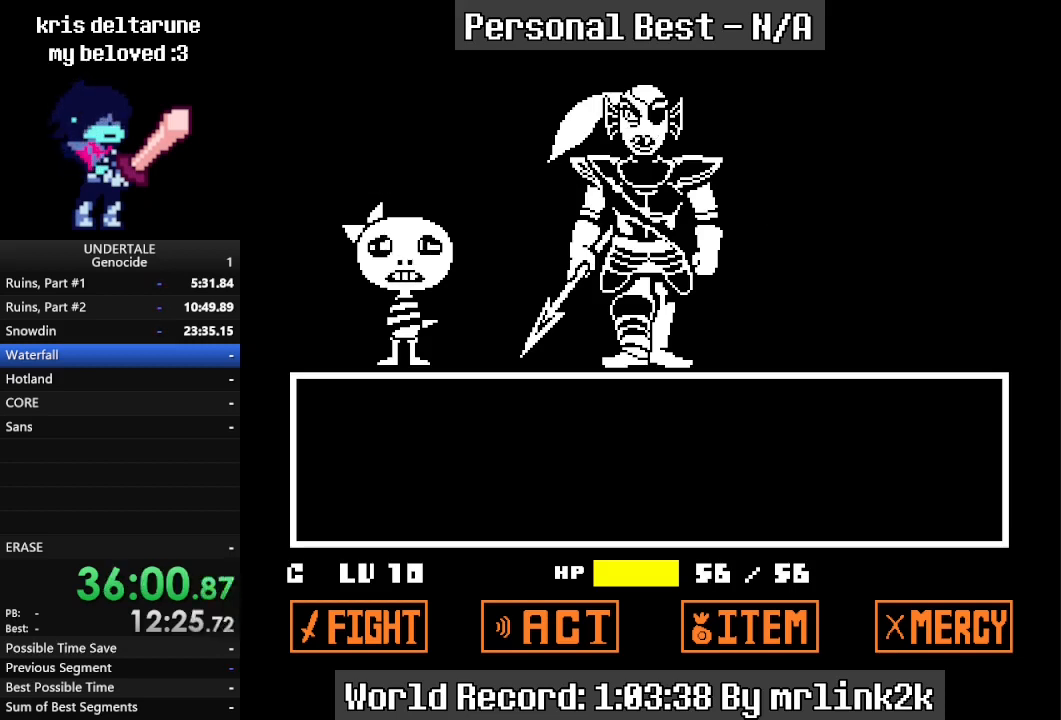
{"keys": ["shift_r"], "events": [[67, "return", "up"], [100, "shift_r", "down"], [133, "shift_r", "up"], [200, "return", "down"], [233, "return", "up"], [300, "shift_r", "down"], [333, "shift_r", "up"], [367, "return", "down"], [433, "return", "up"], [467, "shift_r", "down"]]}
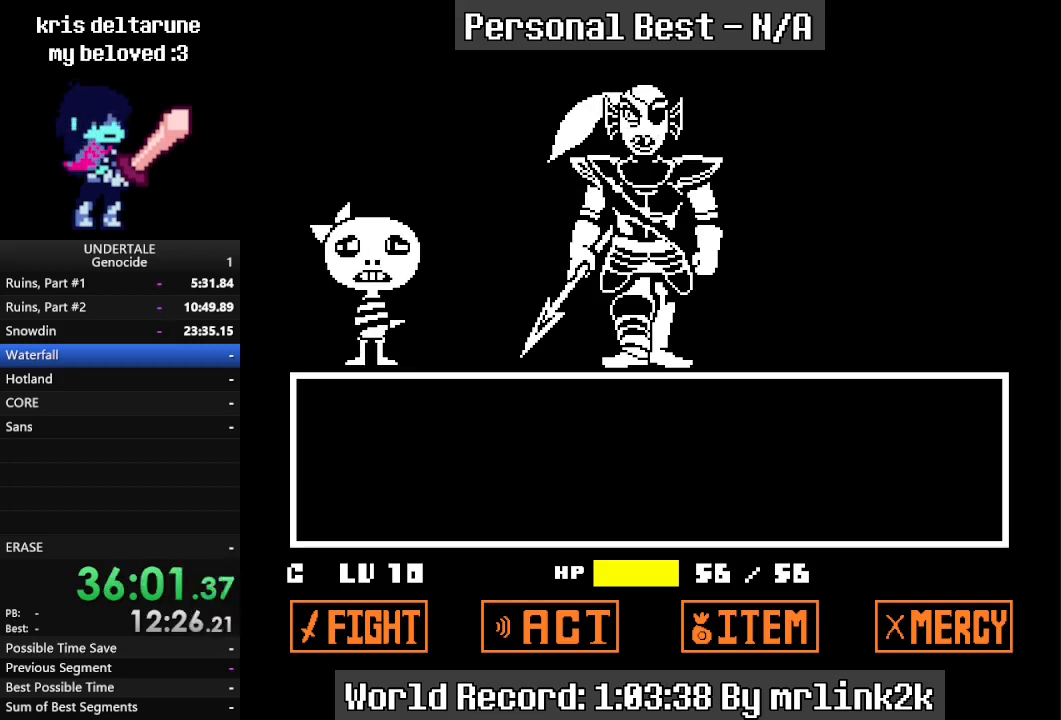
{"keys": ["return"], "events": [[33, "shift_r", "up"], [67, "return", "down"], [167, "return", "up"], [167, "shift_r", "down"], [267, "return", "down"], [267, "shift_r", "up"], [333, "return", "up"], [333, "shift_r", "down"], [433, "shift_r", "up"], [500, "return", "down"]]}
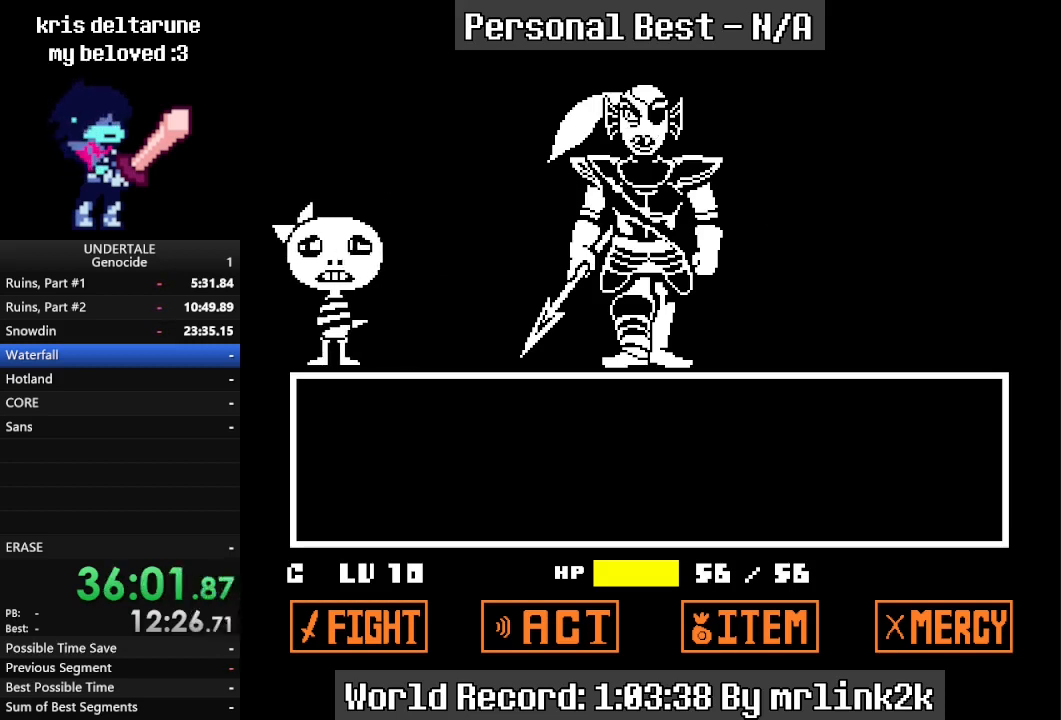
{"keys": ["shift_r"], "events": [[33, "return", "up"], [167, "return", "down"], [267, "return", "up"], [267, "shift_r", "down"], [333, "shift_r", "up"], [367, "return", "down"], [467, "return", "up"], [467, "shift_r", "down"]]}
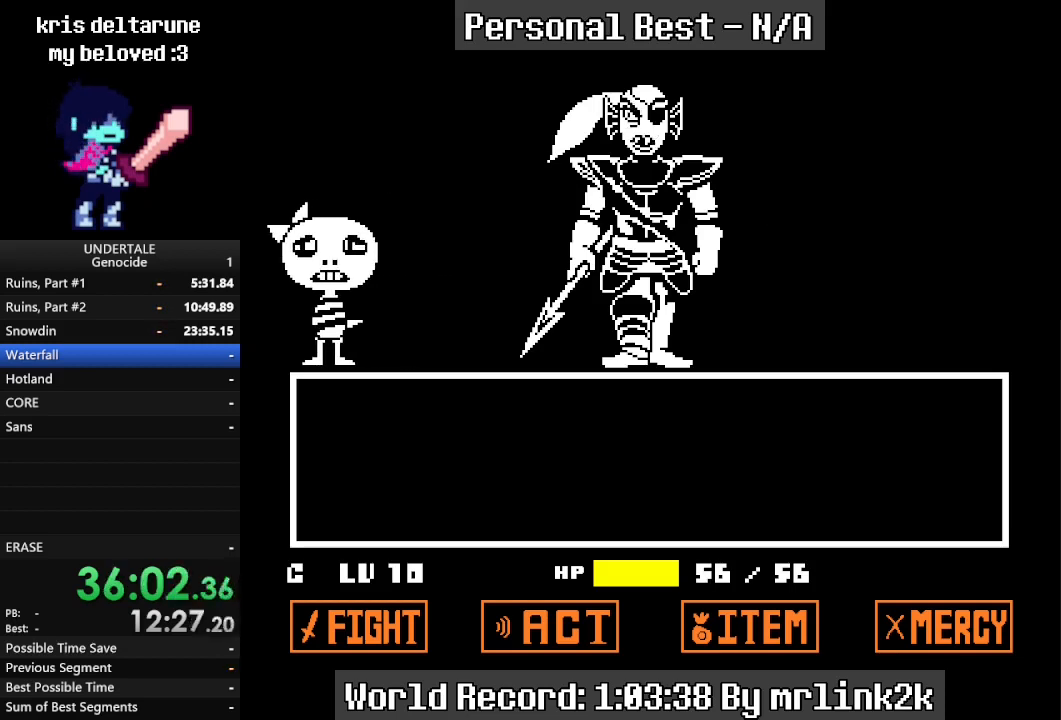
{"keys": ["return"], "events": [[67, "return", "down"], [67, "shift_r", "up"], [167, "return", "up"], [200, "shift_r", "down"], [233, "shift_r", "up"], [300, "return", "down"], [333, "return", "up"], [367, "shift_r", "down"], [433, "shift_r", "up"], [467, "return", "down"]]}
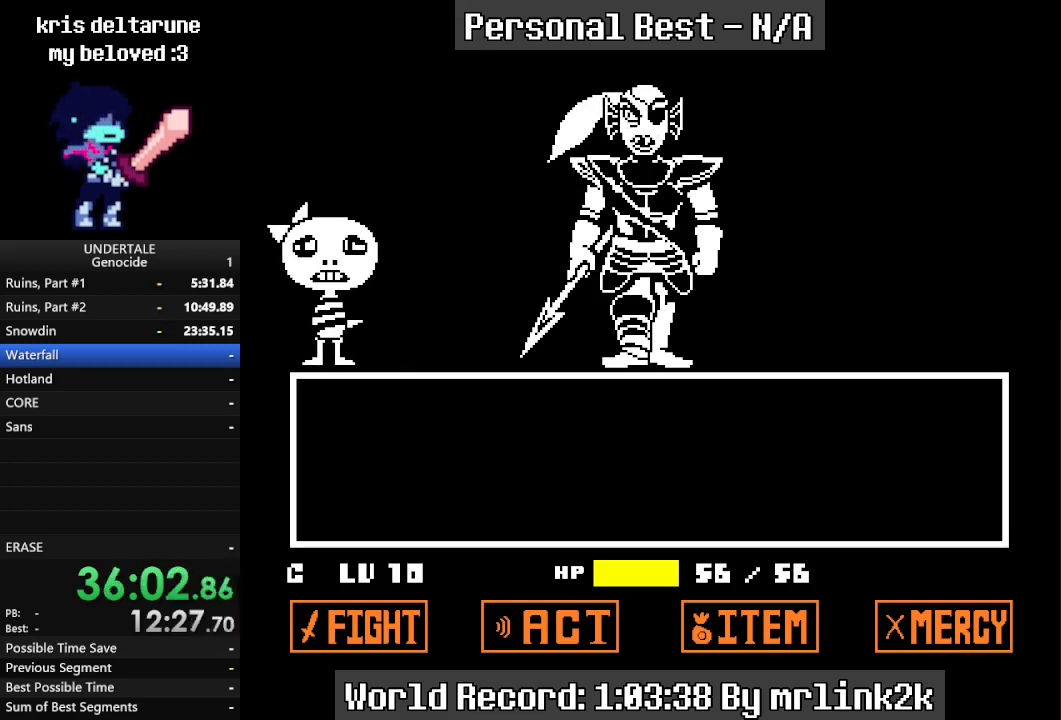
{"keys": ["return"], "events": [[67, "return", "up"], [133, "shift_r", "down"], [167, "shift_r", "up"], [200, "return", "down"], [300, "return", "up"], [367, "shift_r", "down"], [400, "shift_r", "up"], [433, "return", "down"]]}
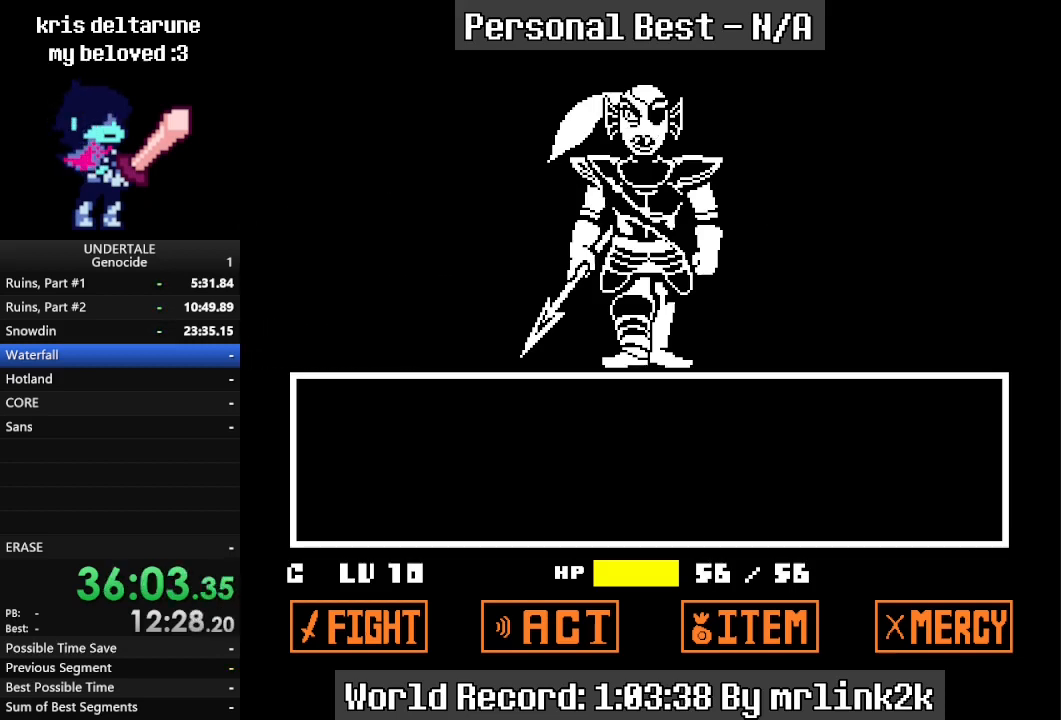
{"keys": [], "events": [[33, "return", "up"], [33, "shift_r", "down"], [100, "shift_r", "up"], [133, "return", "down"], [233, "return", "up"], [233, "shift_r", "down"], [333, "return", "down"], [333, "shift_r", "up"], [400, "shift_r", "down"], [467, "return", "up"], [500, "shift_r", "up"]]}
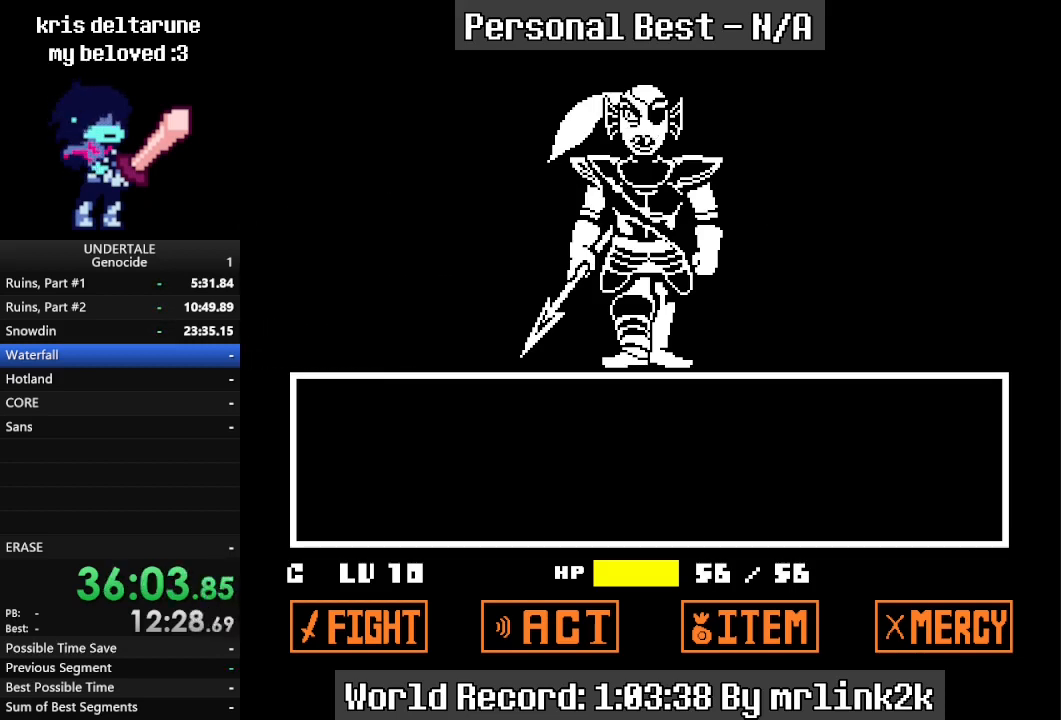
{"keys": ["return"], "events": [[33, "return", "down"], [100, "return", "up"], [133, "shift_r", "down"], [200, "shift_r", "up"], [233, "return", "down"], [333, "return", "up"], [333, "shift_r", "down"], [433, "return", "down"], [433, "shift_r", "up"]]}
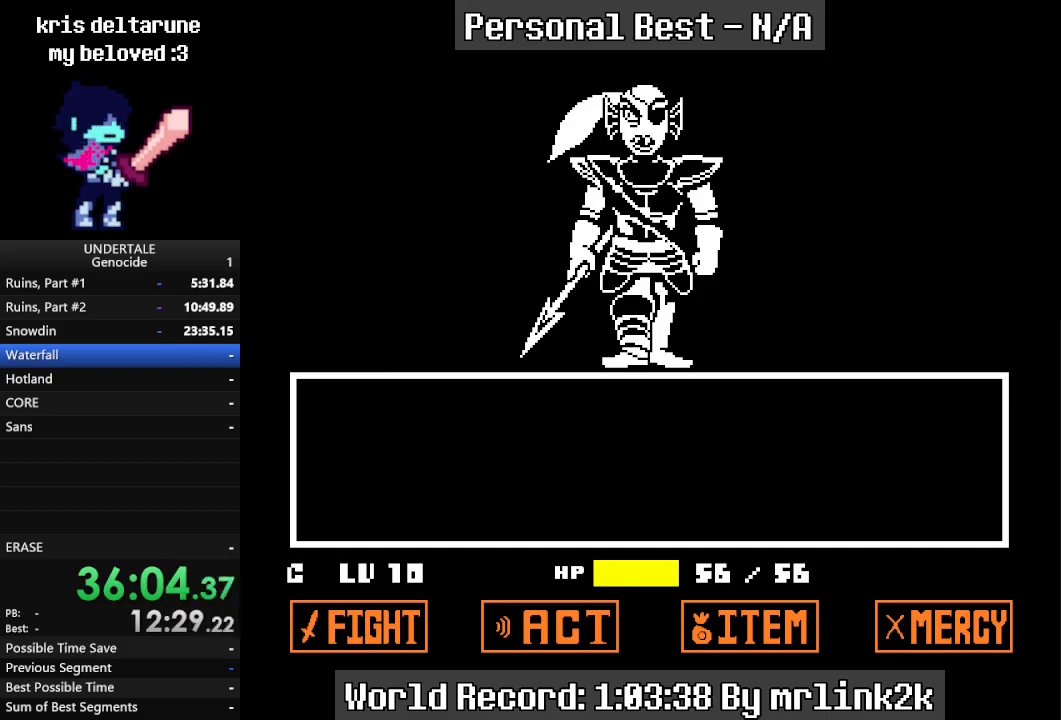
{"keys": ["shift_r"], "events": [[33, "return", "up"], [33, "shift_r", "down"], [133, "shift_r", "up"], [167, "return", "down"], [267, "return", "up"], [267, "shift_r", "down"], [333, "return", "down"], [333, "shift_r", "up"], [433, "return", "up"], [433, "shift_r", "down"]]}